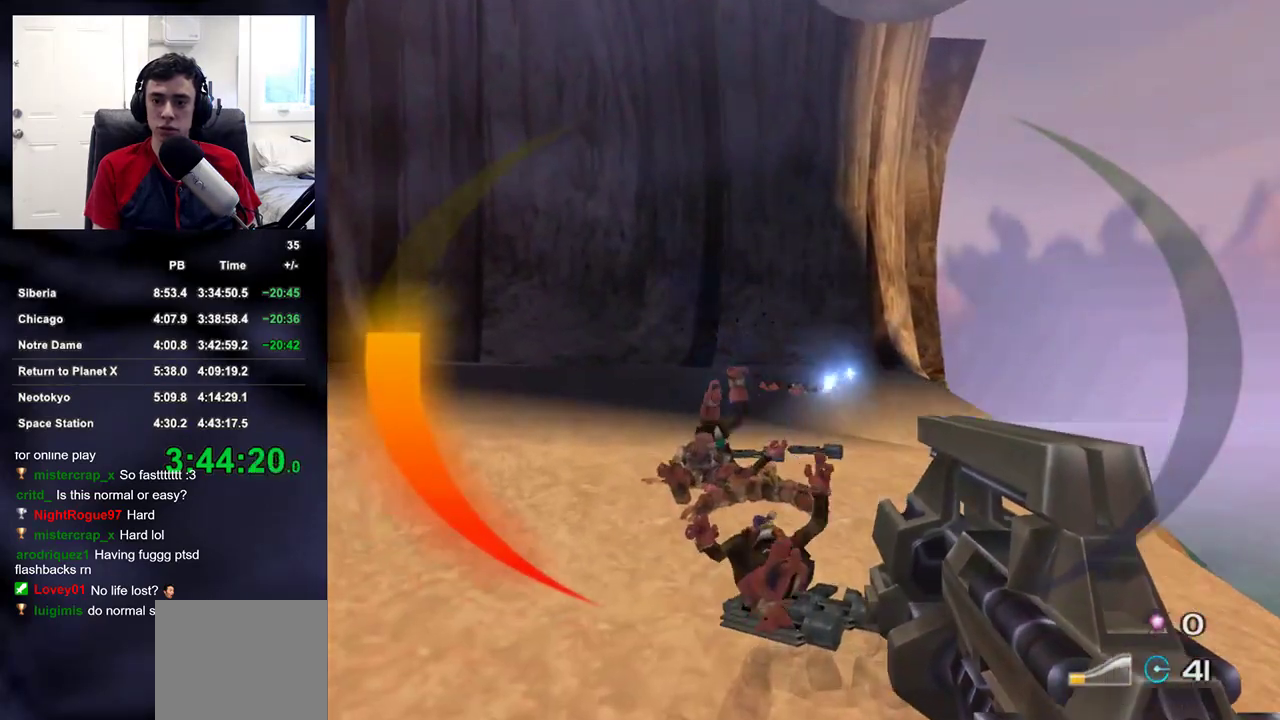
Gameplay with a controller (PlayStation layout); each line is a JSON object with the inputs held at the frame after it. "events" lists button and stick changes between this image and that frame as [ms after this image, input, new state], when the widget could be followed in between.
{"buttons": [], "left_stick": "up", "right_stick": "center", "events": [[67, "DPAD_RIGHT", "up"], [67, "DPAD_UP", "down"], [83, "DPAD_LEFT", "down"], [117, "DPAD_UP", "up"], [167, "DPAD_LEFT", "up"]]}
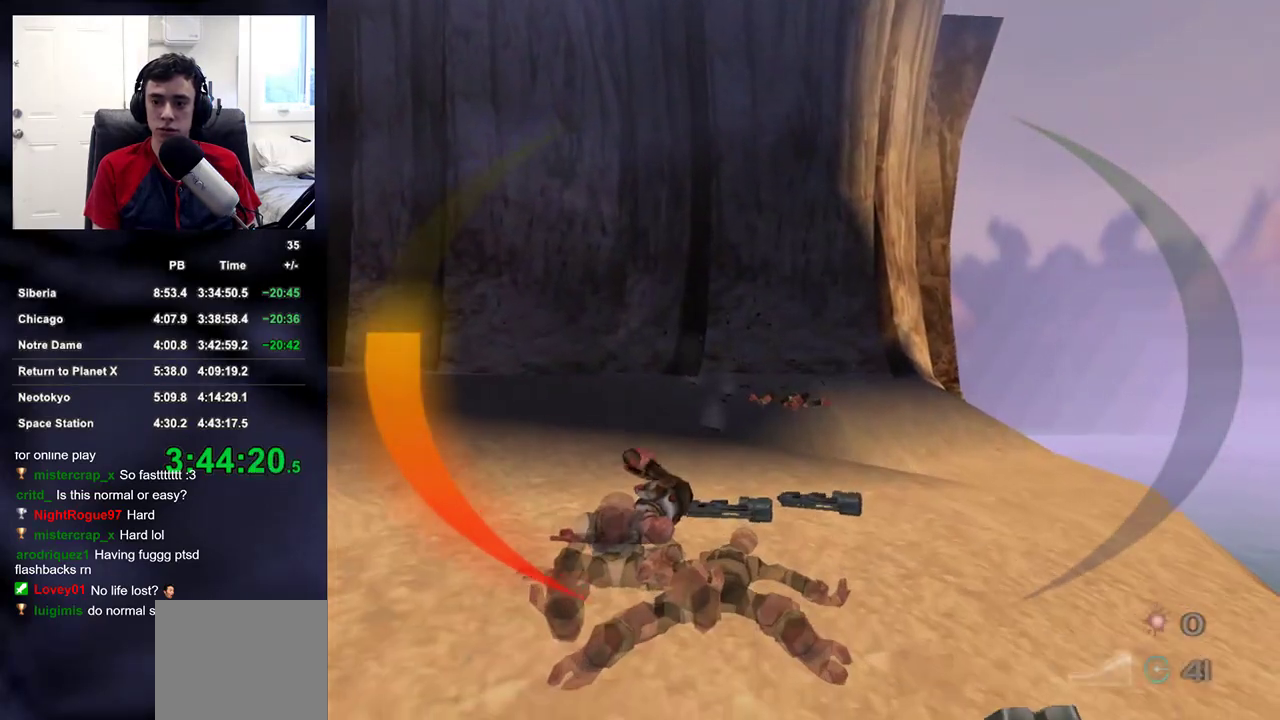
{"buttons": [], "left_stick": "up", "right_stick": "center", "events": [[83, "right_stick", "up"], [183, "right_stick", "center"], [383, "right_stick", "down"], [500, "right_stick", "center"]]}
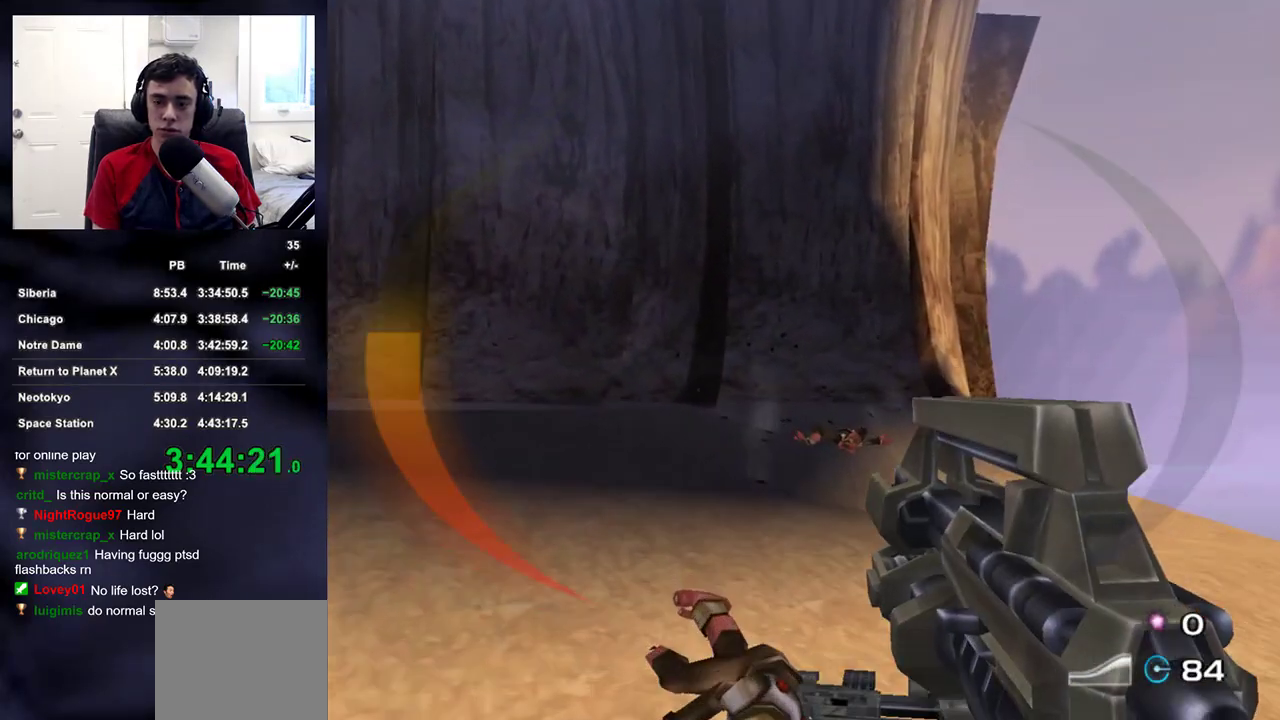
{"buttons": [], "left_stick": "up", "right_stick": "right", "events": [[117, "right_stick", "right"]]}
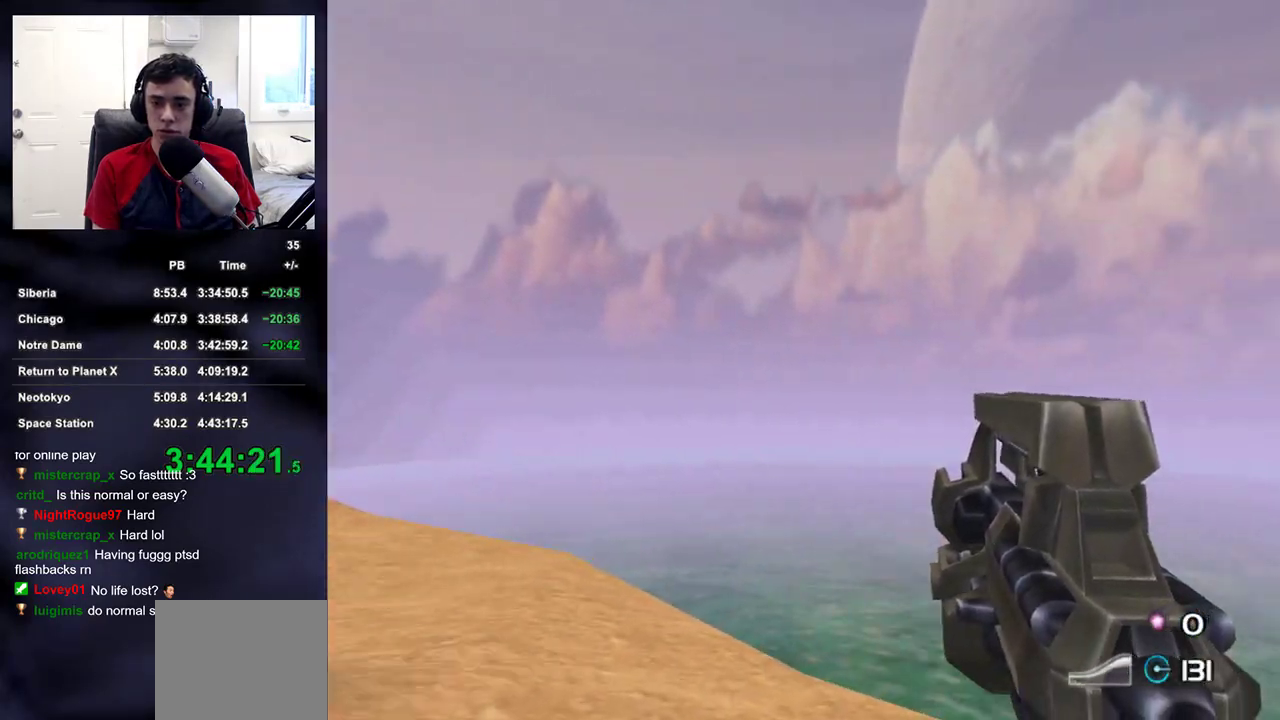
{"buttons": [], "left_stick": "up-right", "right_stick": "right", "events": [[50, "left_stick", "right"], [350, "left_stick", "up-right"]]}
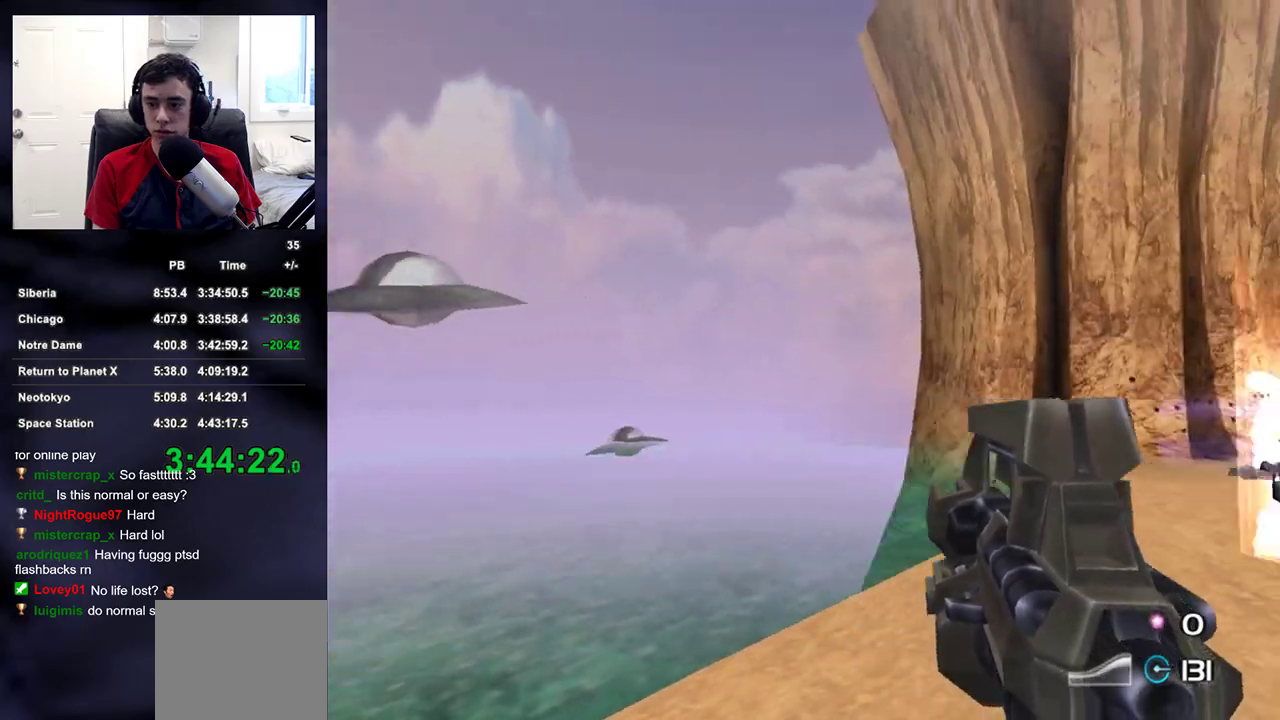
{"buttons": ["R2"], "left_stick": "up", "right_stick": "center", "events": [[167, "left_stick", "up"], [283, "R2", "down"], [300, "right_stick", "center"]]}
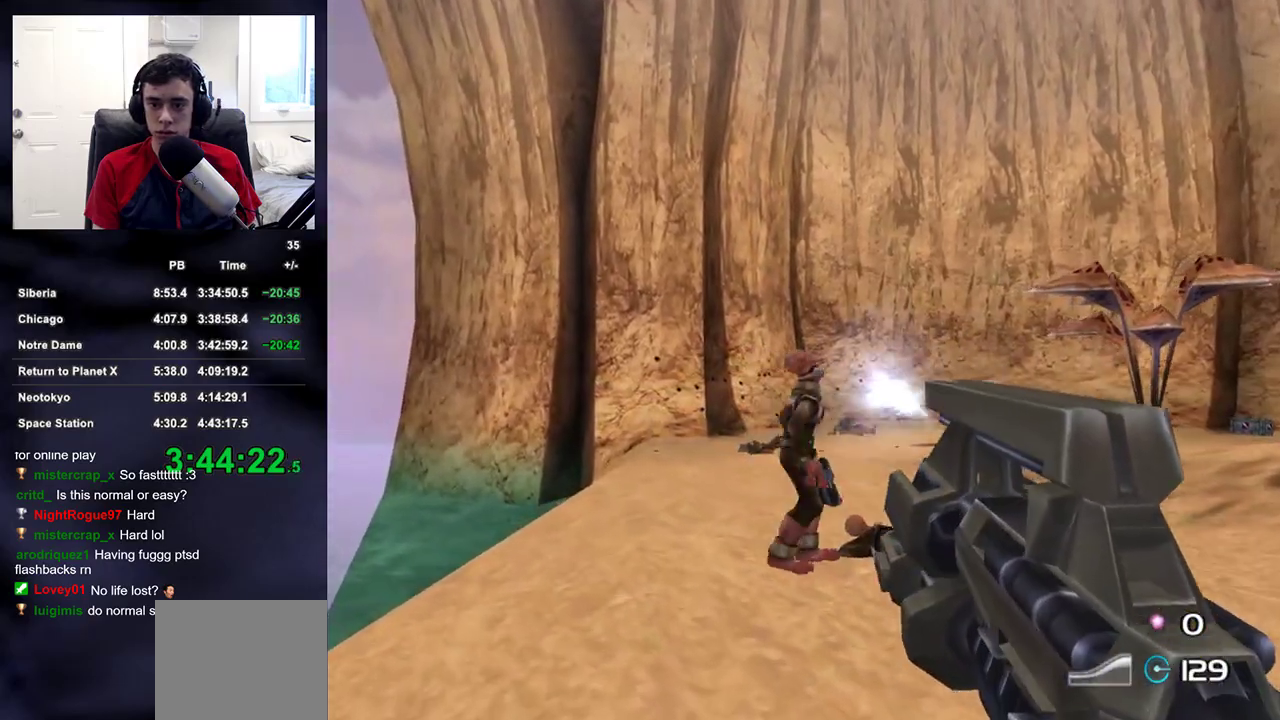
{"buttons": ["R2"], "left_stick": "up-left", "right_stick": "center", "events": [[83, "right_stick", "down-right"], [383, "left_stick", "up-left"], [383, "right_stick", "center"]]}
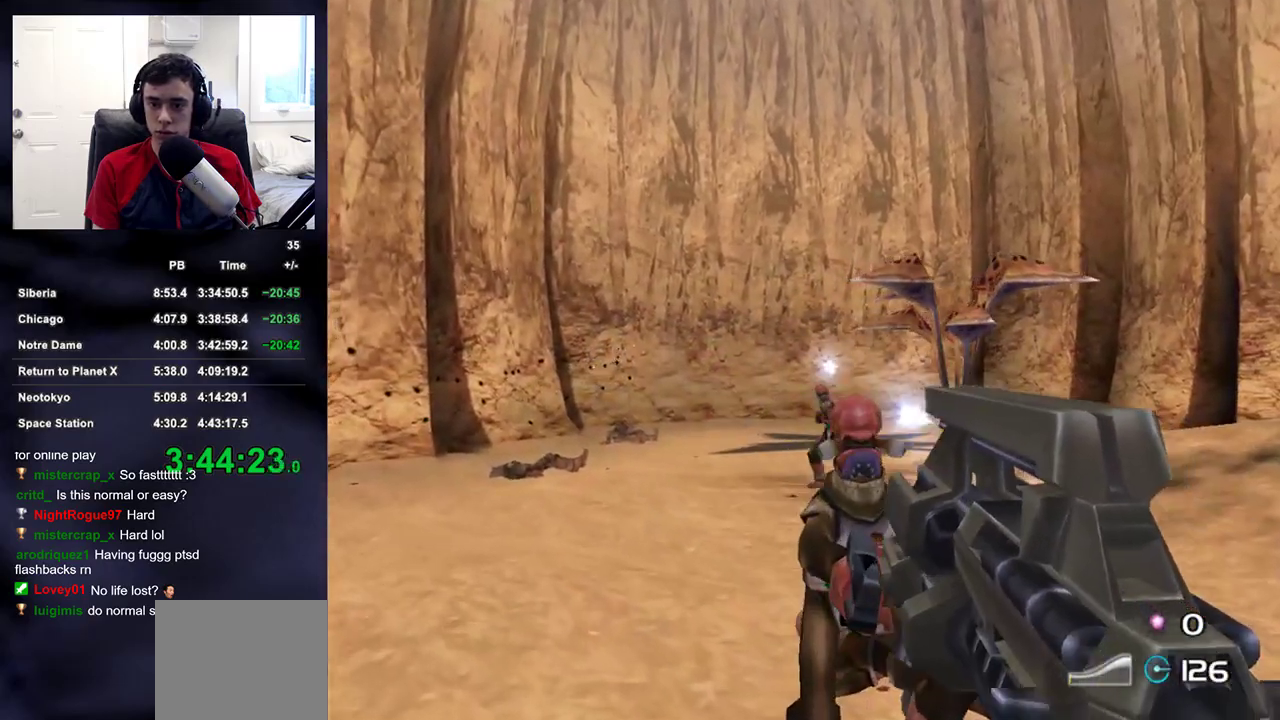
{"buttons": ["R2"], "left_stick": "up", "right_stick": "center", "events": [[50, "left_stick", "up"], [50, "right_stick", "down-right"], [233, "right_stick", "center"]]}
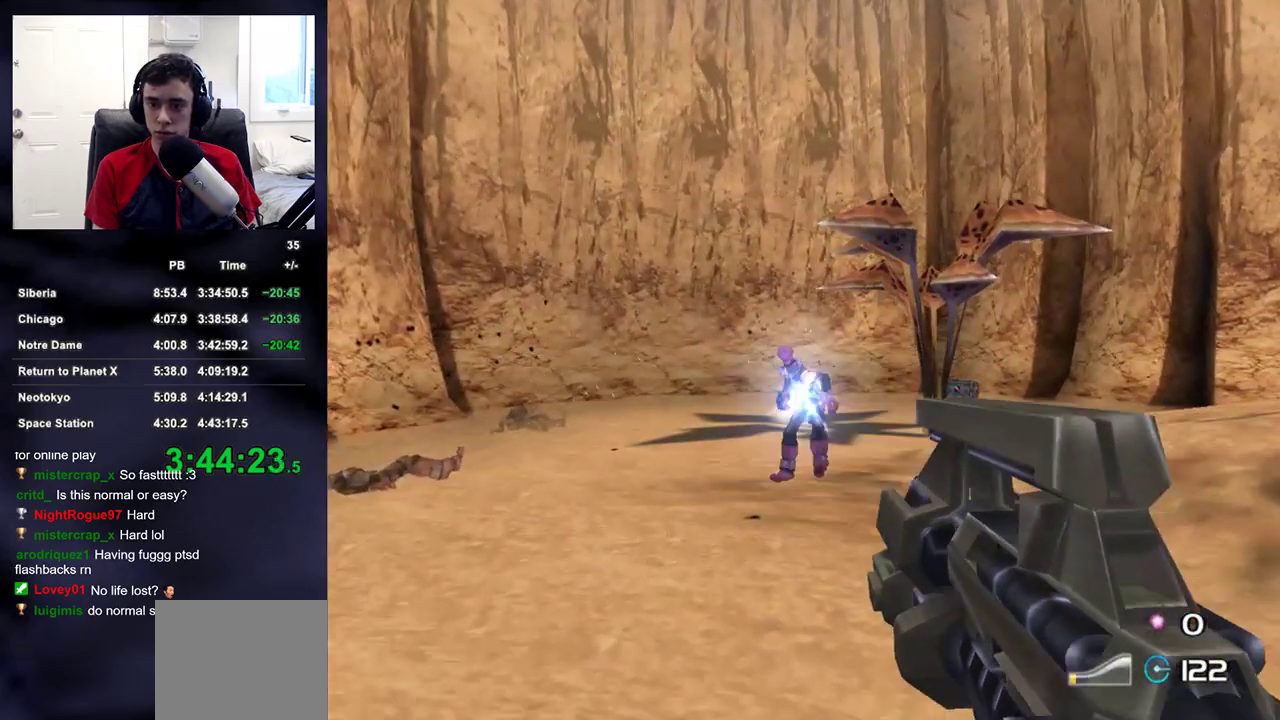
{"buttons": [], "left_stick": "down", "right_stick": "up-right", "events": [[100, "left_stick", "up-left"], [183, "right_stick", "up-right"], [233, "right_stick", "right"], [317, "R2", "up"], [433, "left_stick", "down"], [467, "right_stick", "up-right"]]}
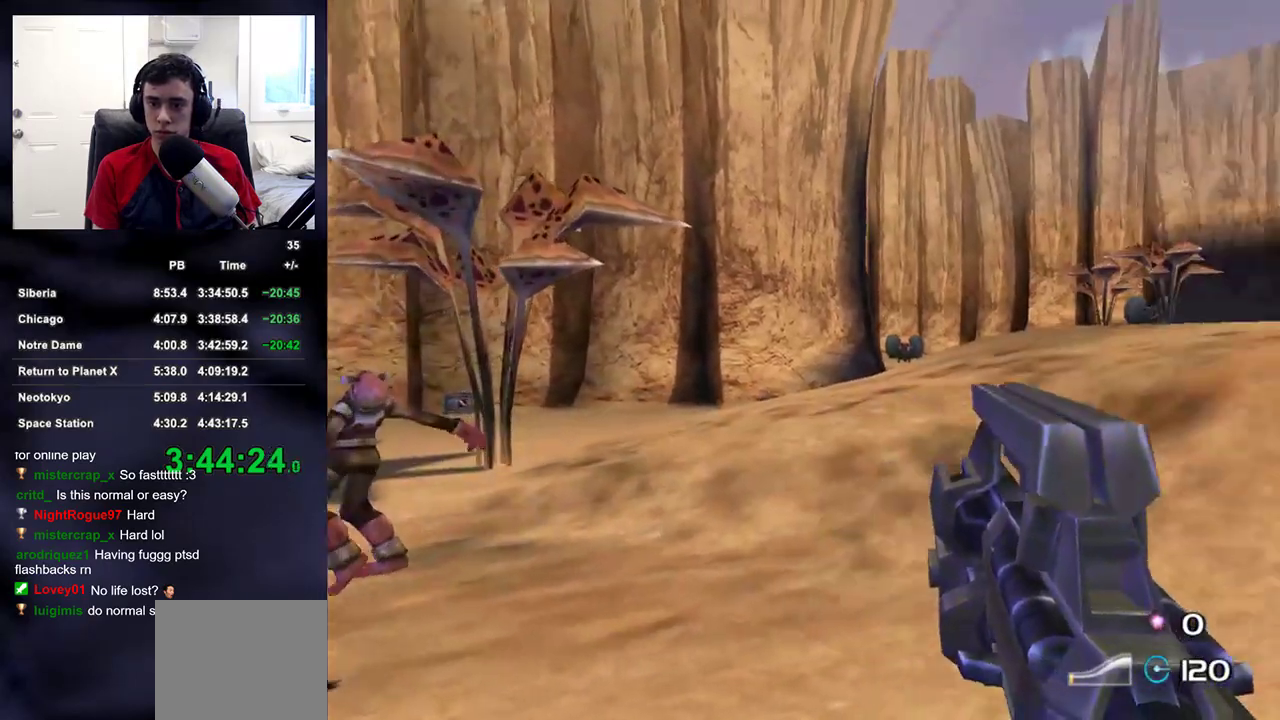
{"buttons": [], "left_stick": "up", "right_stick": "right", "events": [[17, "left_stick", "down-right"], [150, "right_stick", "right"], [183, "left_stick", "up-right"], [350, "left_stick", "up"]]}
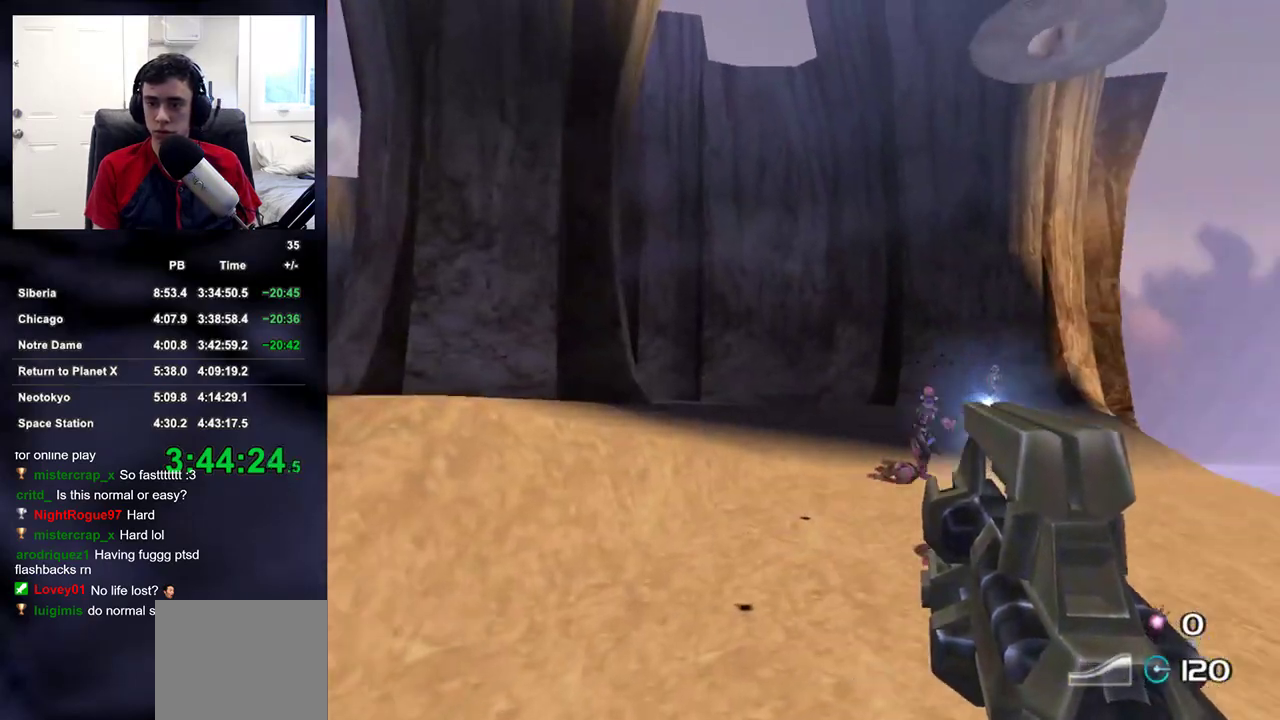
{"buttons": ["R2"], "left_stick": "up", "right_stick": "center", "events": [[33, "R2", "down"], [150, "right_stick", "center"], [333, "right_stick", "down-right"], [433, "right_stick", "center"]]}
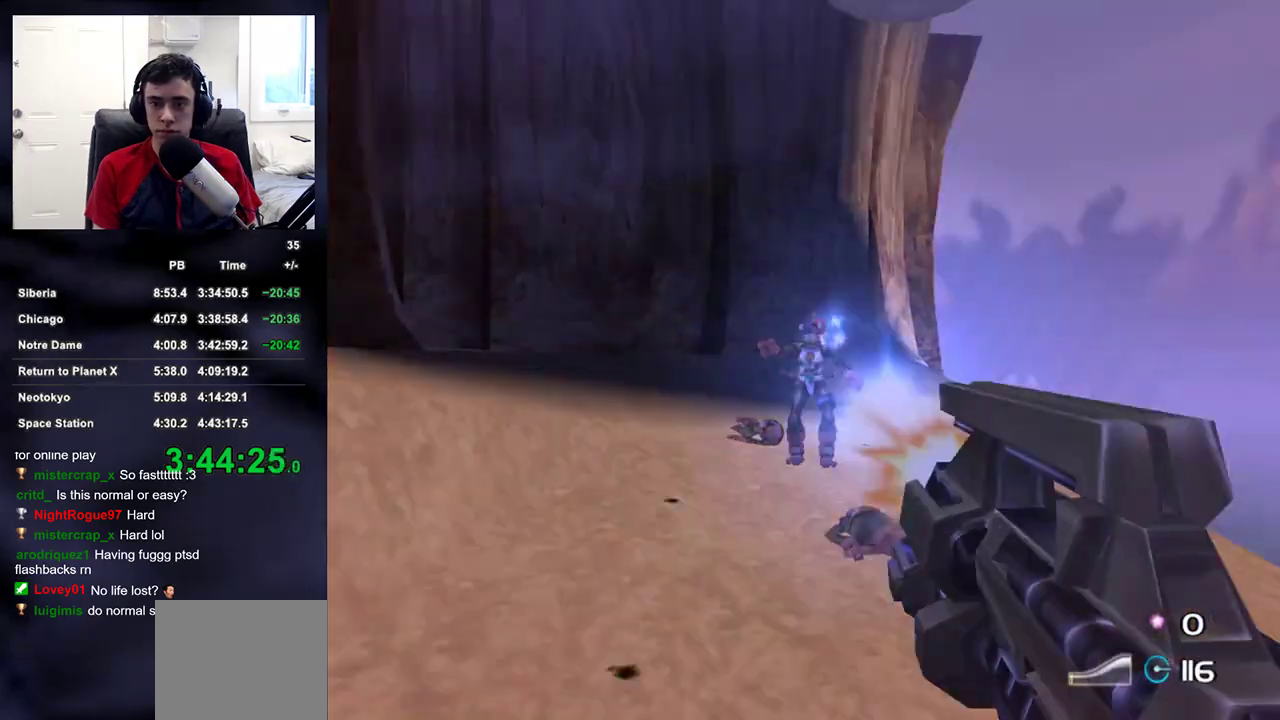
{"buttons": ["R2"], "left_stick": "up", "right_stick": "center", "events": [[117, "right_stick", "up-right"], [200, "right_stick", "center"], [367, "right_stick", "up"], [450, "right_stick", "center"]]}
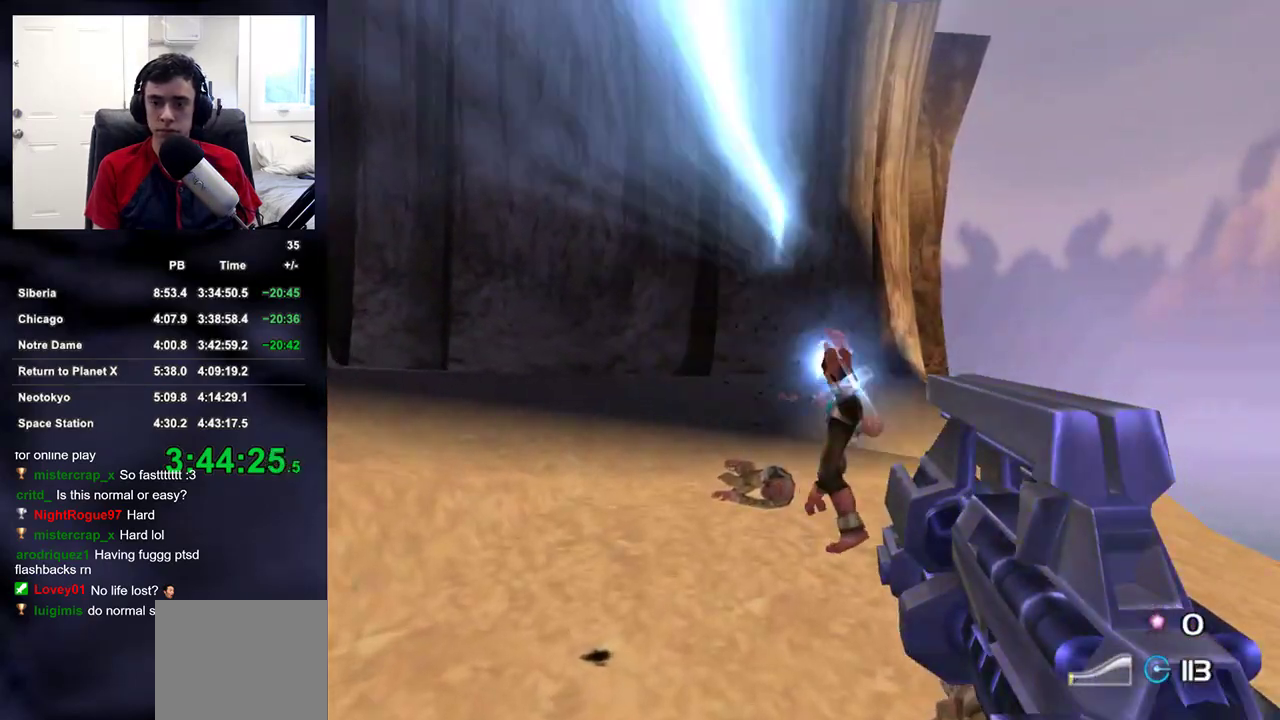
{"buttons": ["R2"], "left_stick": "up-left", "right_stick": "center", "events": [[117, "right_stick", "down-right"], [233, "right_stick", "center"], [333, "left_stick", "up-left"]]}
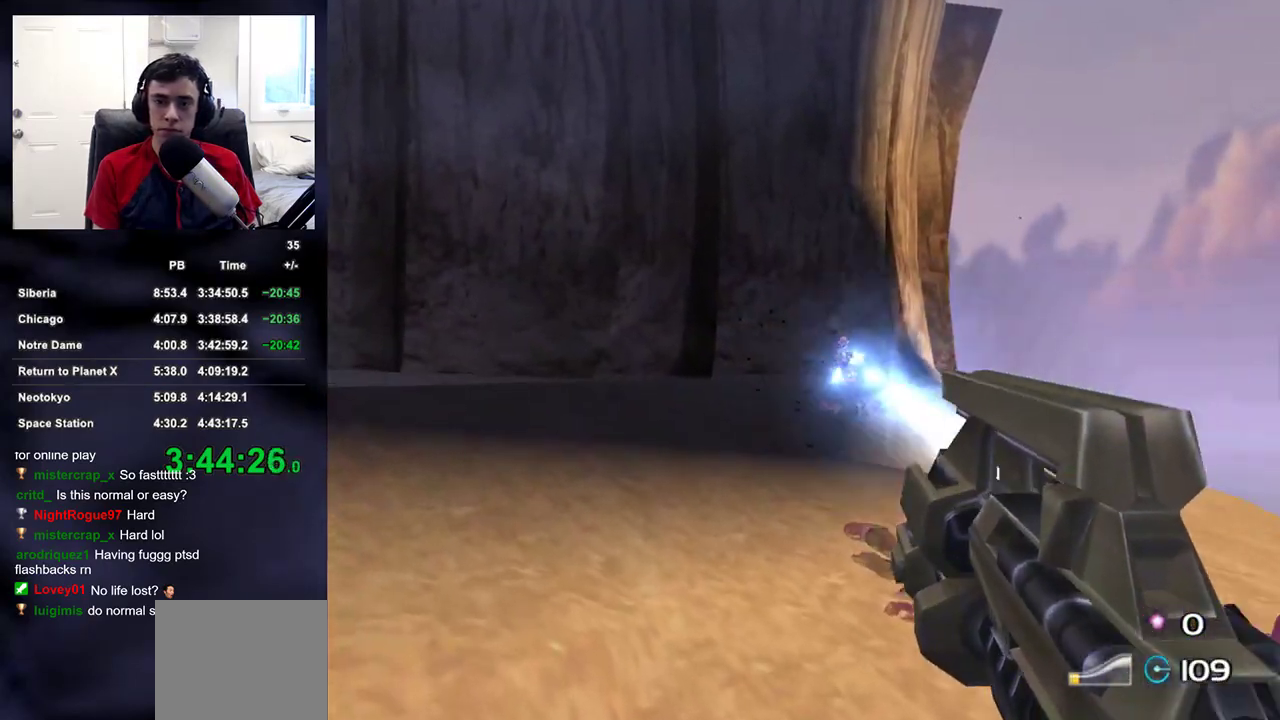
{"buttons": [], "left_stick": "up-left", "right_stick": "down-right", "events": [[167, "right_stick", "right"], [217, "R2", "up"], [217, "right_stick", "down-right"], [317, "right_stick", "center"], [500, "right_stick", "down-right"]]}
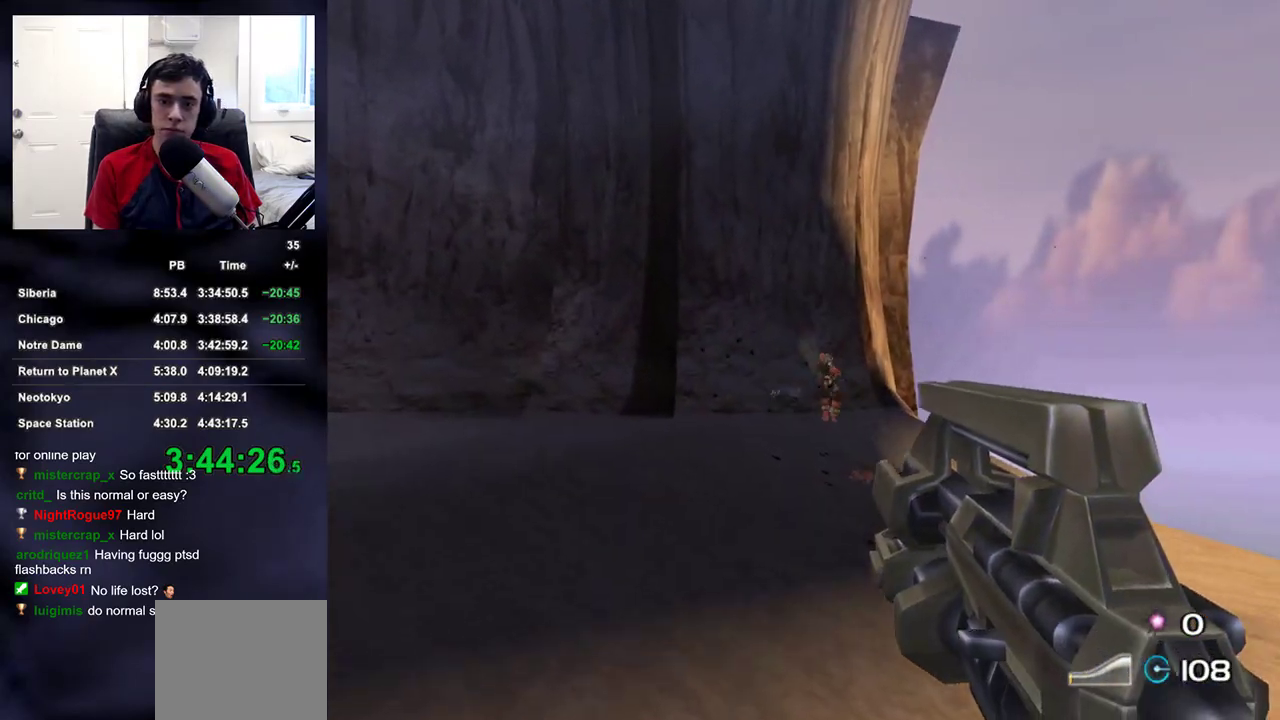
{"buttons": [], "left_stick": "up-left", "right_stick": "center", "events": [[150, "right_stick", "center"], [300, "right_stick", "up"], [383, "right_stick", "center"]]}
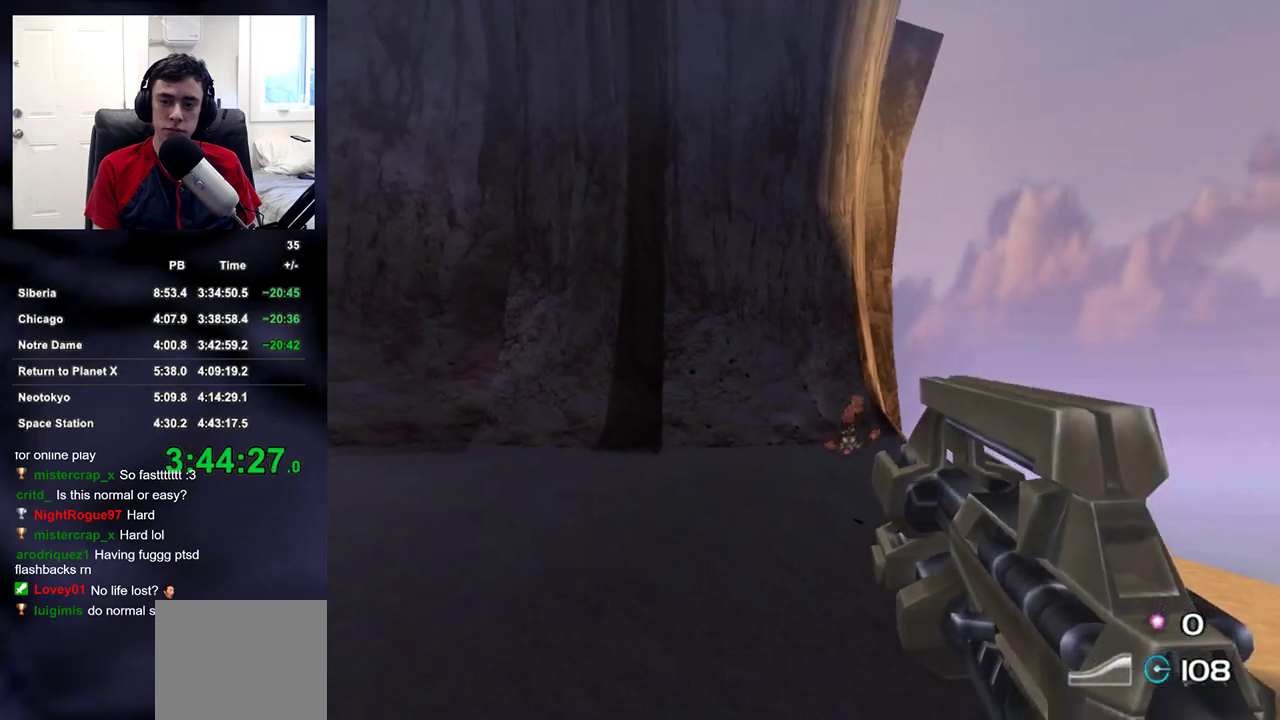
{"buttons": ["L2"], "left_stick": "up-left", "right_stick": "center", "events": [[17, "right_stick", "right"], [167, "right_stick", "center"], [300, "L2", "down"]]}
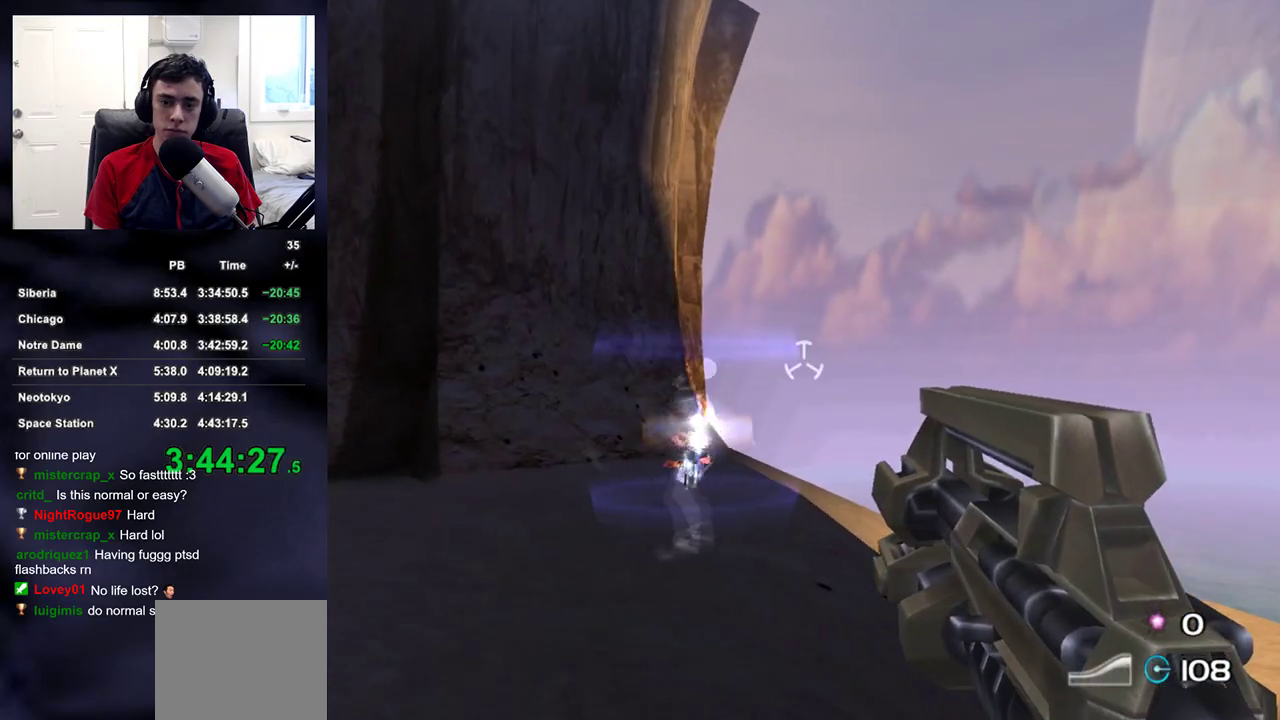
{"buttons": [], "left_stick": "left", "right_stick": "right", "events": [[283, "R2", "down"], [300, "right_stick", "right"], [367, "left_stick", "left"], [383, "R2", "up"], [400, "L2", "up"]]}
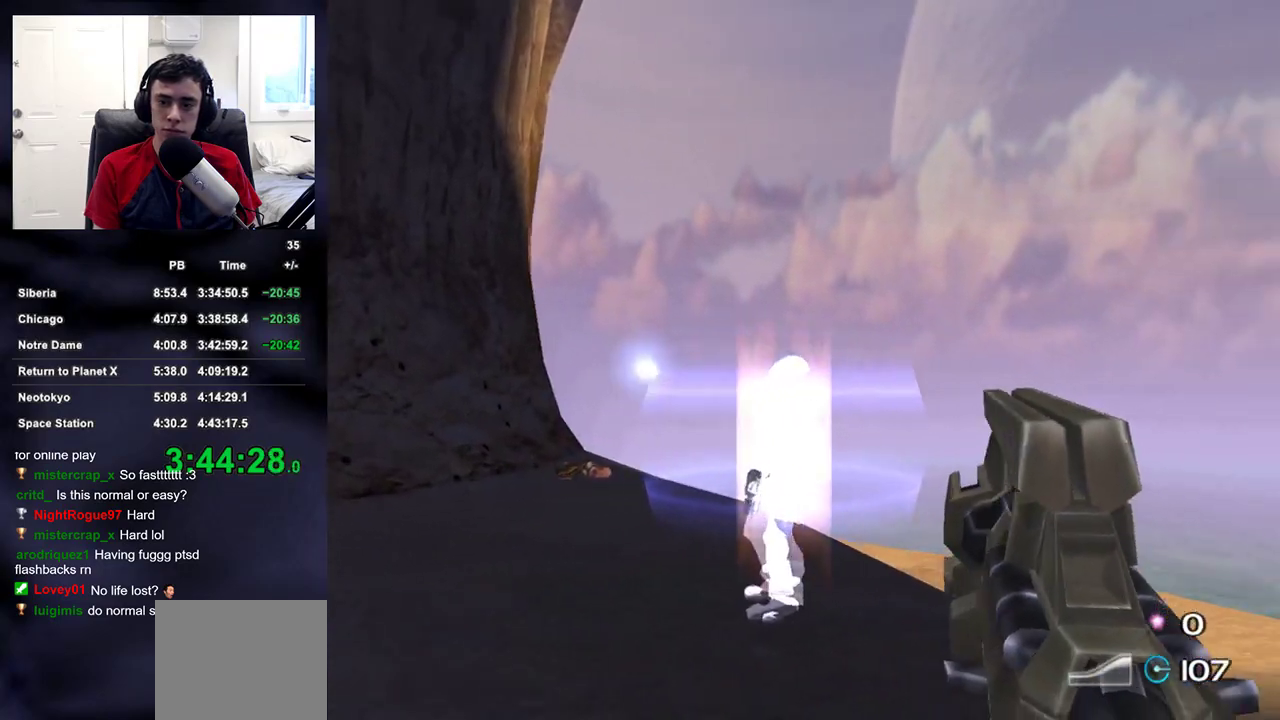
{"buttons": [], "left_stick": "down-left", "right_stick": "down-right", "events": [[67, "right_stick", "center"], [150, "R2", "down"], [167, "L2", "down"], [267, "R2", "up"], [283, "right_stick", "down-right"], [317, "L2", "up"], [383, "left_stick", "down-left"]]}
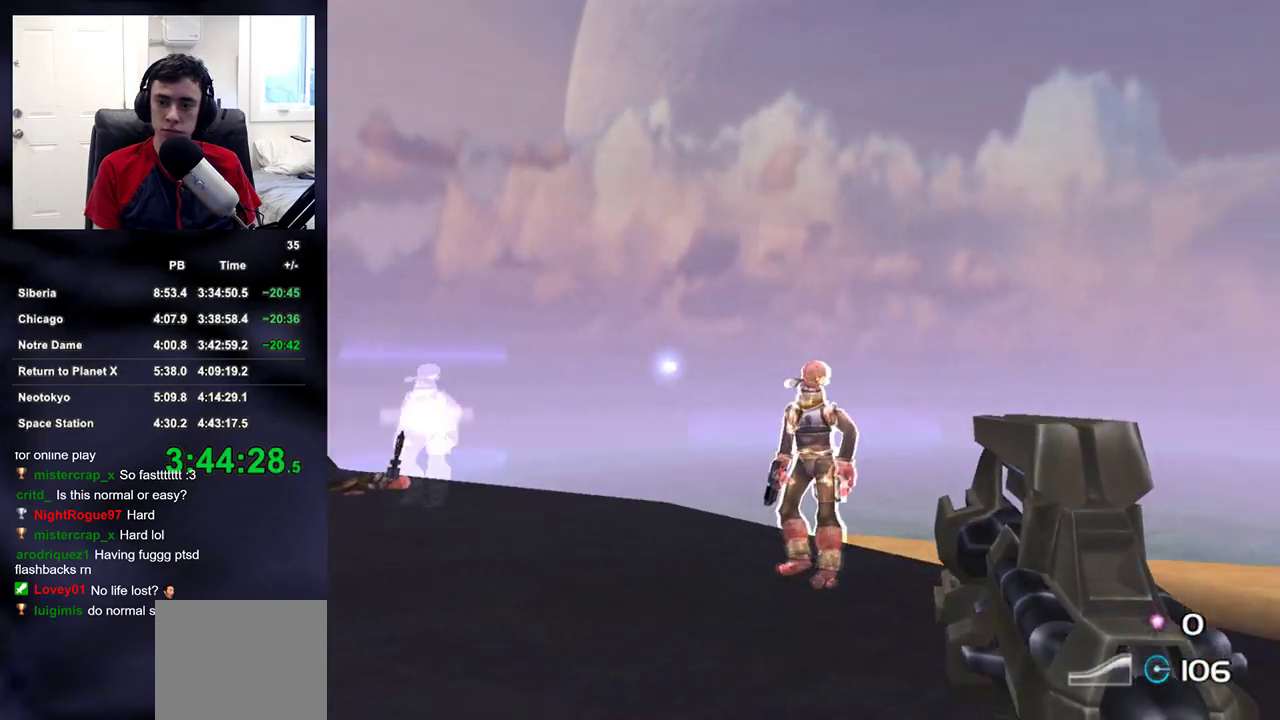
{"buttons": ["L2", "R2"], "left_stick": "down", "right_stick": "center", "events": [[117, "L2", "down"], [117, "left_stick", "down"], [150, "right_stick", "center"], [267, "R2", "down"], [333, "right_stick", "down-right"], [433, "right_stick", "center"]]}
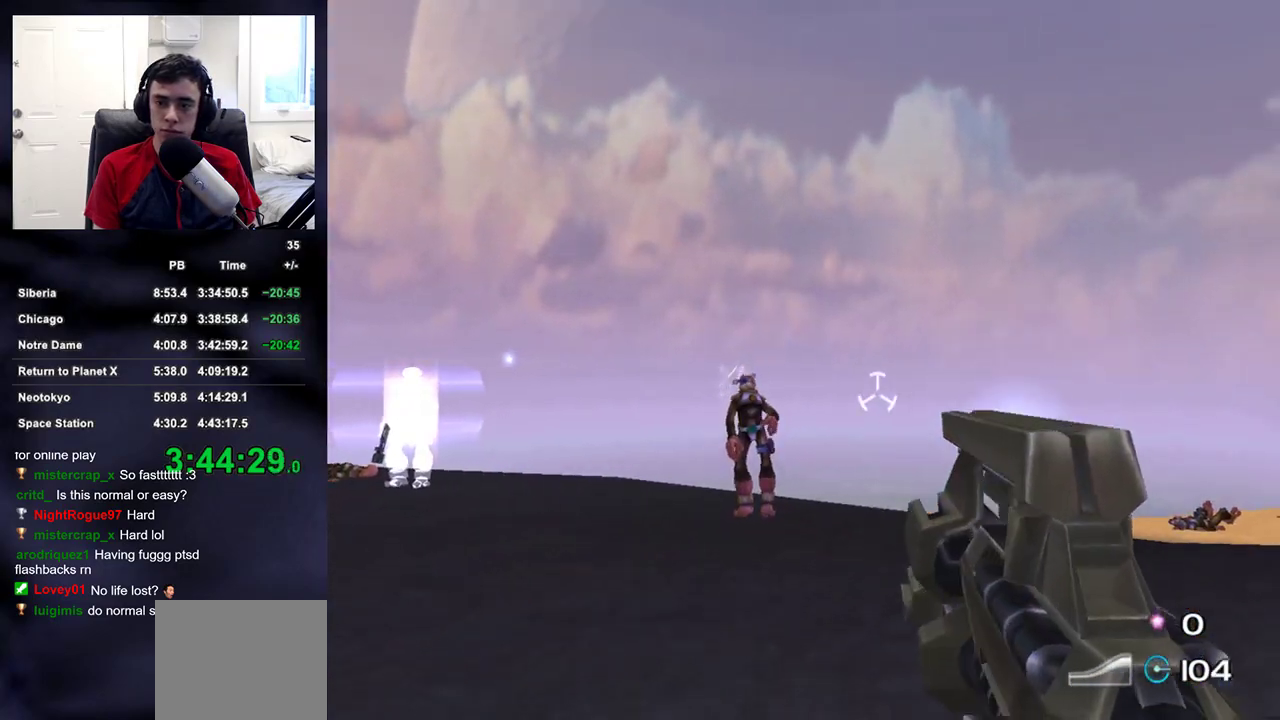
{"buttons": ["R2"], "left_stick": "down-left", "right_stick": "center", "events": [[17, "L2", "up"], [17, "left_stick", "down-left"], [83, "right_stick", "down"], [133, "right_stick", "center"], [300, "right_stick", "up-left"], [417, "right_stick", "center"]]}
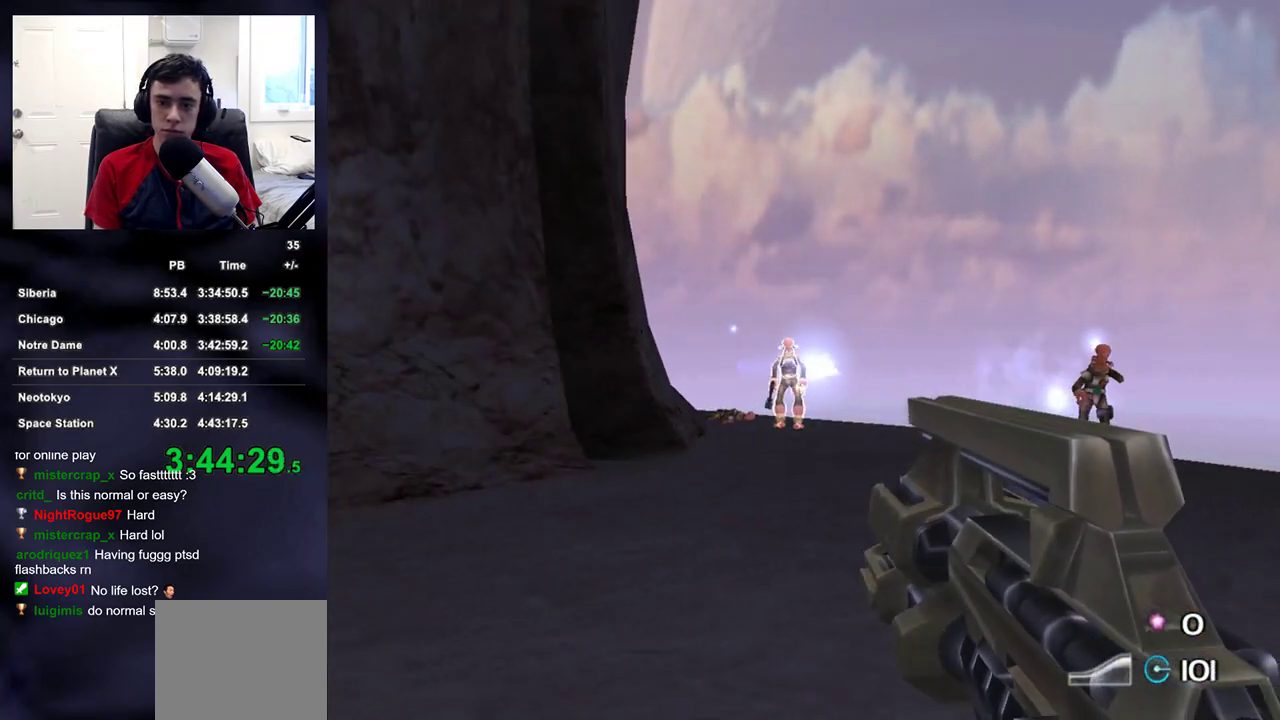
{"buttons": ["R2"], "left_stick": "down", "right_stick": "up-right", "events": [[100, "left_stick", "down"], [117, "right_stick", "up-right"]]}
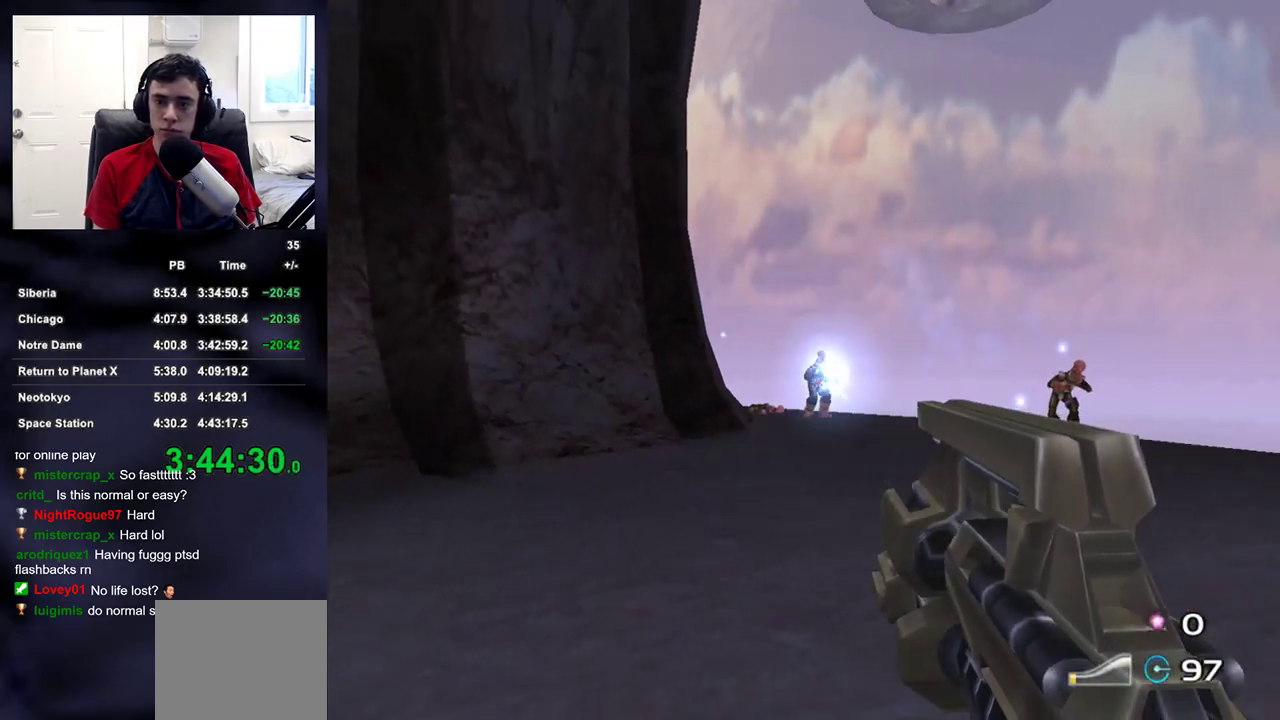
{"buttons": [], "left_stick": "down-left", "right_stick": "down-left", "events": [[33, "right_stick", "center"], [117, "right_stick", "up-right"], [217, "R2", "up"], [317, "right_stick", "center"], [483, "left_stick", "down-left"], [500, "right_stick", "down-left"]]}
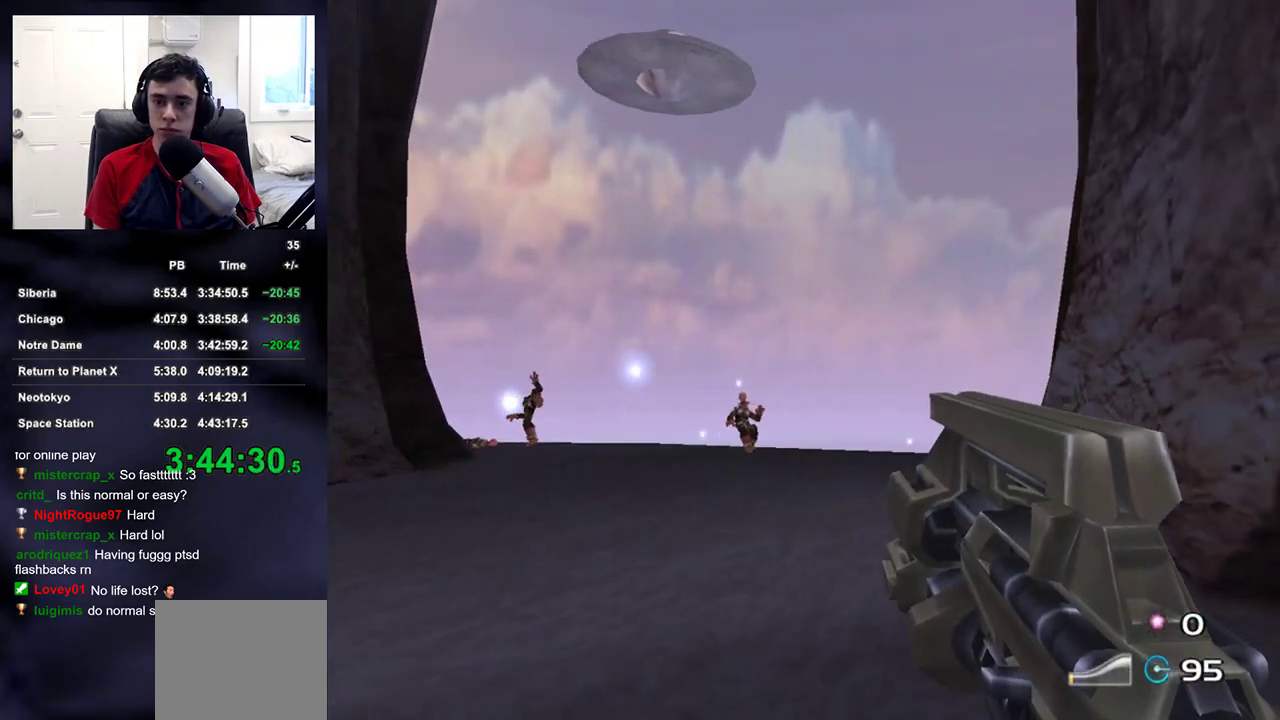
{"buttons": ["L2"], "left_stick": "down", "right_stick": "center", "events": [[50, "right_stick", "center"], [117, "L2", "down"], [233, "left_stick", "down"]]}
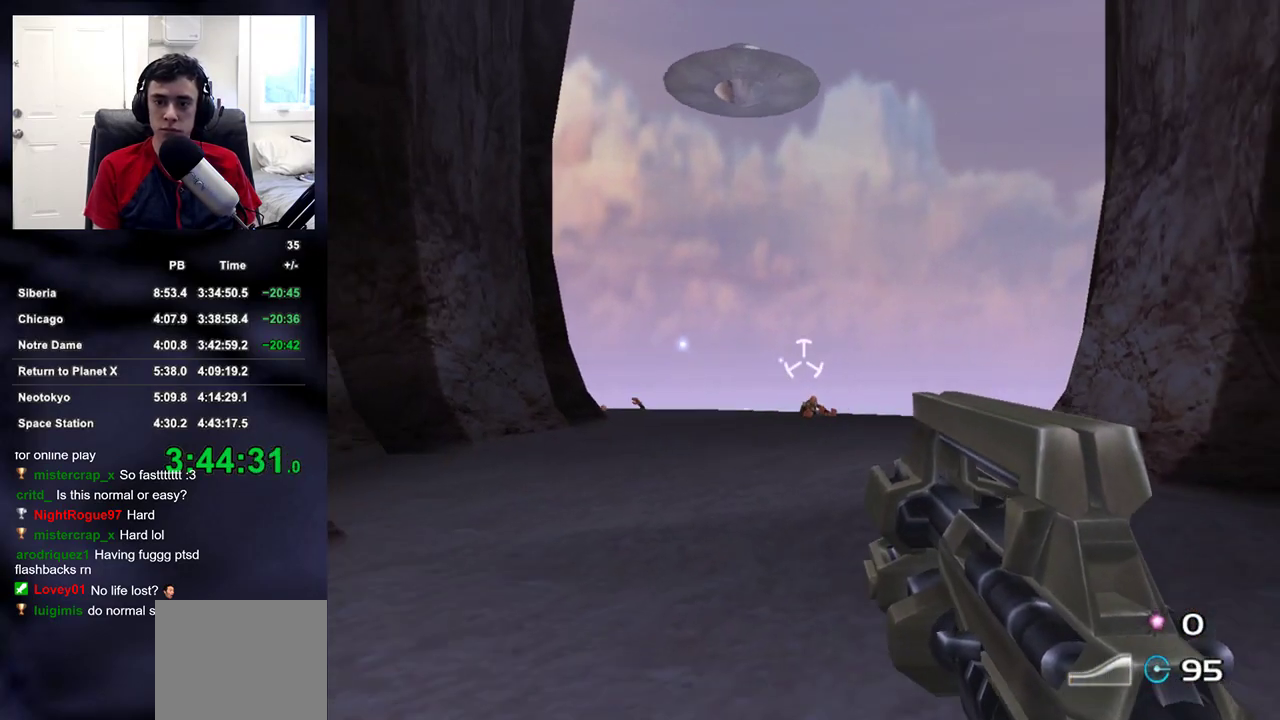
{"buttons": ["L2"], "left_stick": "down-right", "right_stick": "center", "events": [[367, "left_stick", "down-right"]]}
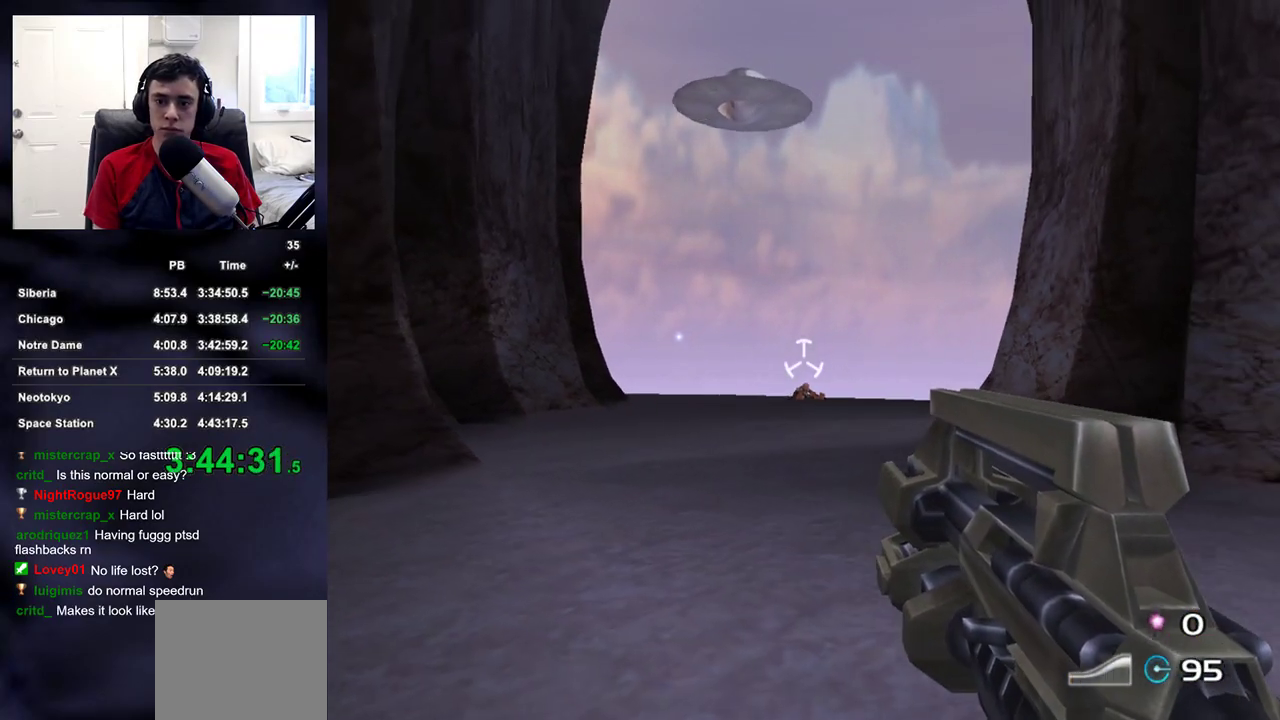
{"buttons": ["L2"], "left_stick": "center", "right_stick": "center", "events": [[33, "left_stick", "center"], [317, "left_stick", "left"], [367, "left_stick", "center"]]}
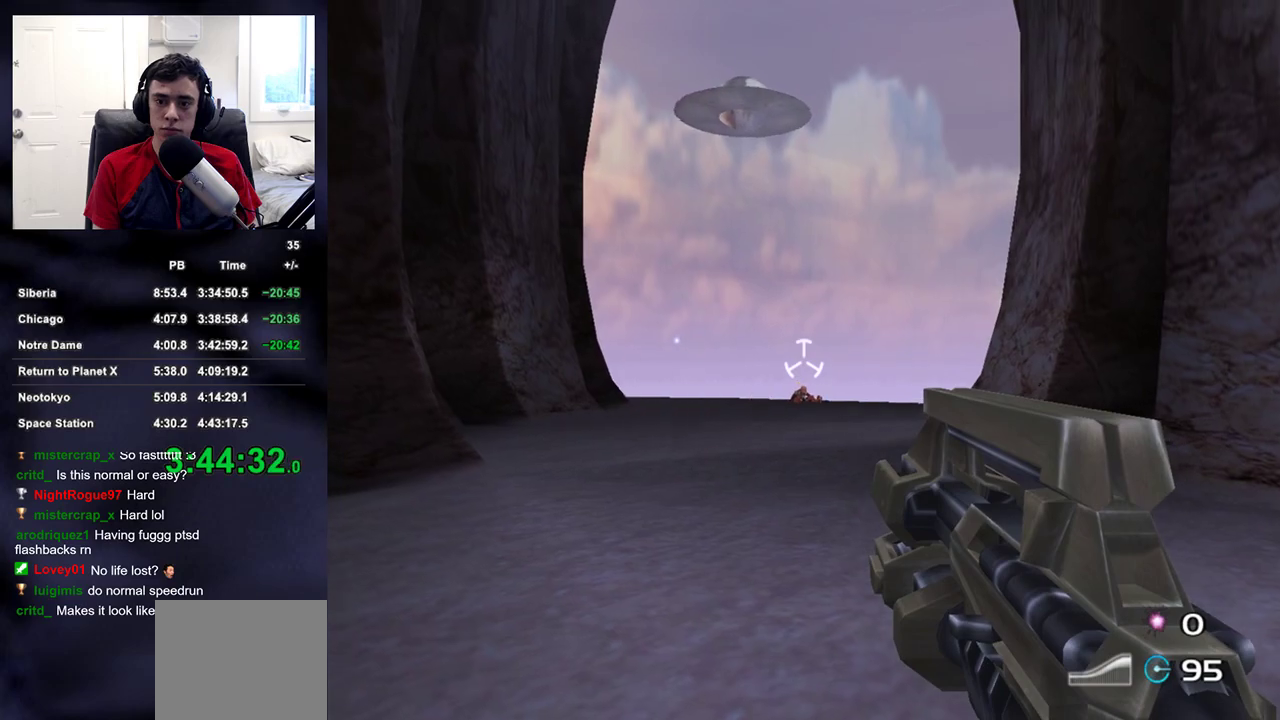
{"buttons": ["L2"], "left_stick": "center", "right_stick": "center", "events": []}
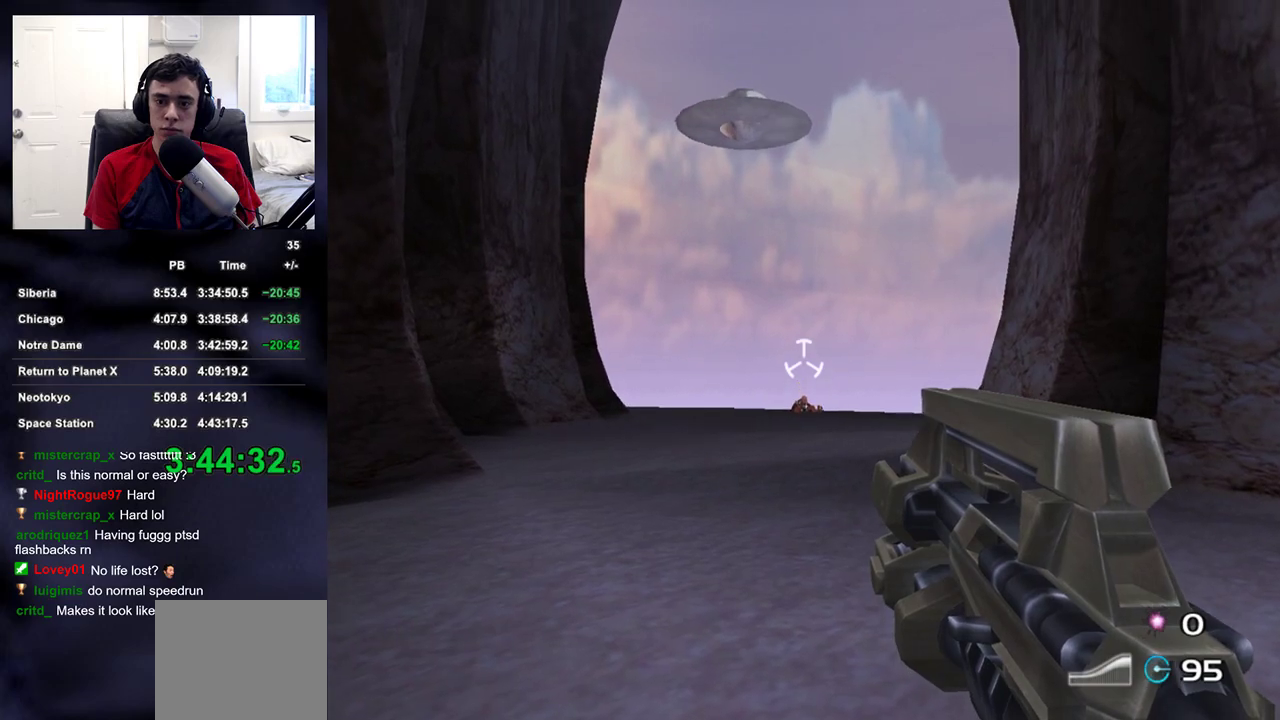
{"buttons": ["L2"], "left_stick": "center", "right_stick": "center", "events": [[200, "R2", "down"], [367, "R2", "up"]]}
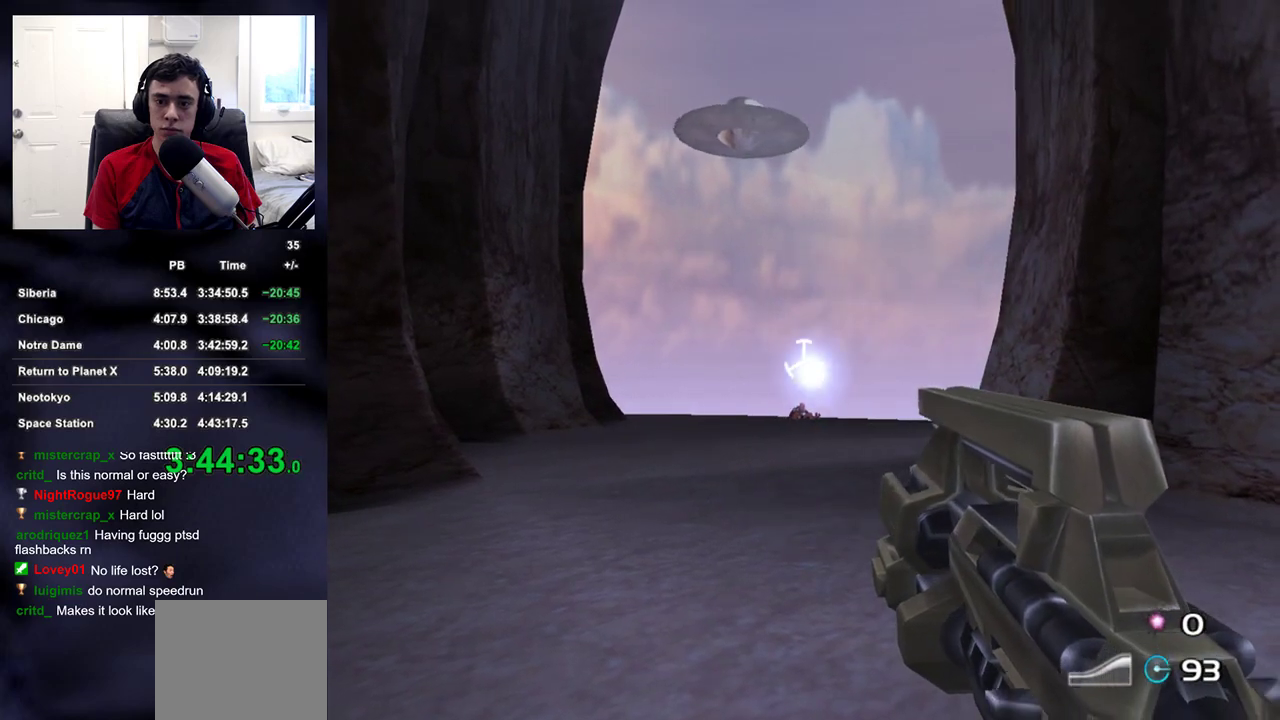
{"buttons": ["L2"], "left_stick": "center", "right_stick": "center", "events": [[50, "left_stick", "left"], [117, "left_stick", "center"], [383, "left_stick", "right"], [467, "left_stick", "center"]]}
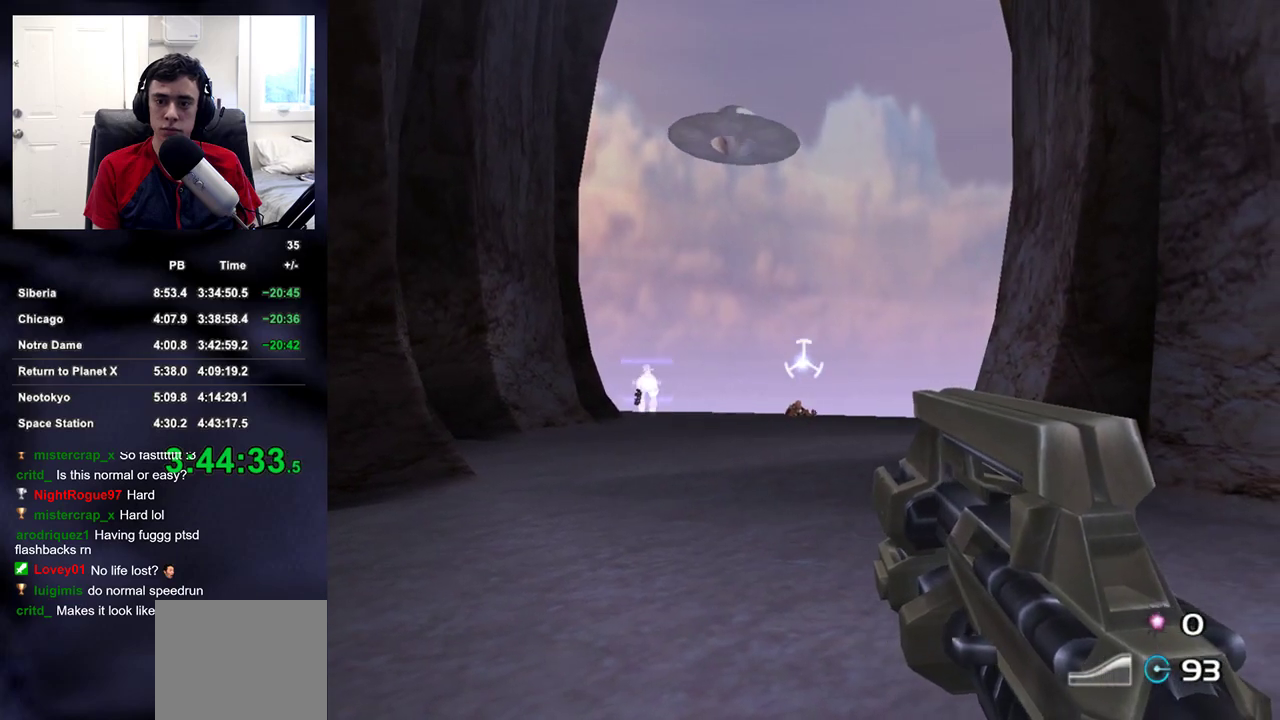
{"buttons": ["L2"], "left_stick": "down", "right_stick": "center", "events": [[183, "left_stick", "left"], [217, "right_stick", "up-left"], [350, "right_stick", "center"], [400, "left_stick", "center"], [450, "left_stick", "down"]]}